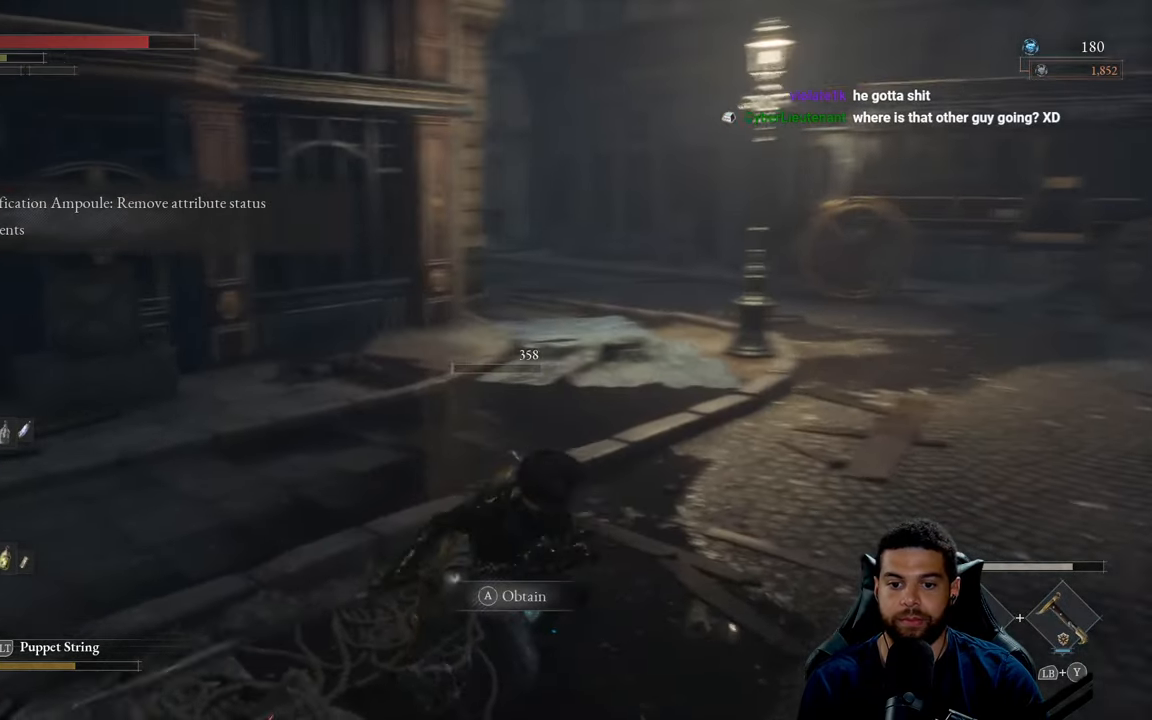
Gameplay with a controller (Xbox layout); each line is a JSON object with the inputs held at the frame after it. "events" lists button and stick changes between this image and that frame as [ms after this image, input, new state], when the widget could be followed in between.
{"buttons": ["B"], "left_stick": "down-right", "right_stick": "center", "events": [[50, "right_stick", "center"], [83, "left_stick", "up"], [133, "A", "up"], [233, "A", "down"], [250, "left_stick", "right"], [333, "A", "up"], [333, "left_stick", "down-right"], [433, "A", "down"], [500, "A", "up"]]}
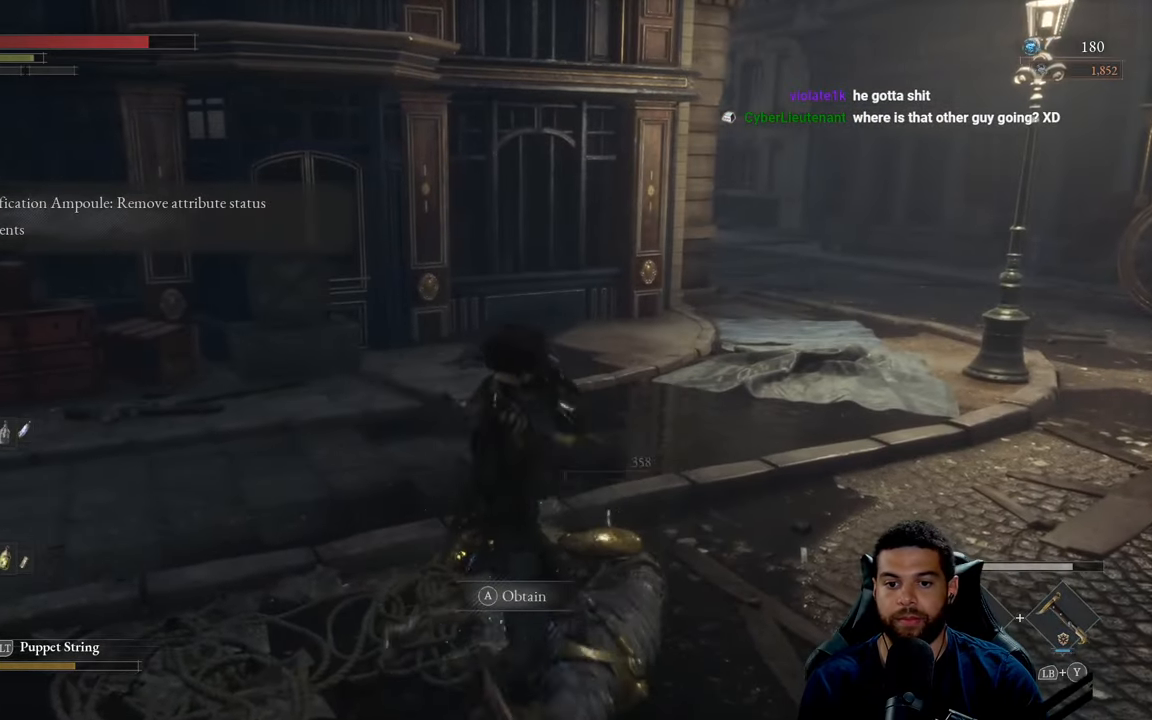
{"buttons": ["A", "B"], "left_stick": "right", "right_stick": "center", "events": [[67, "left_stick", "down"], [83, "A", "down"], [167, "A", "up"], [217, "A", "down"], [317, "A", "up"], [350, "left_stick", "down-right"], [367, "A", "down"], [450, "left_stick", "right"]]}
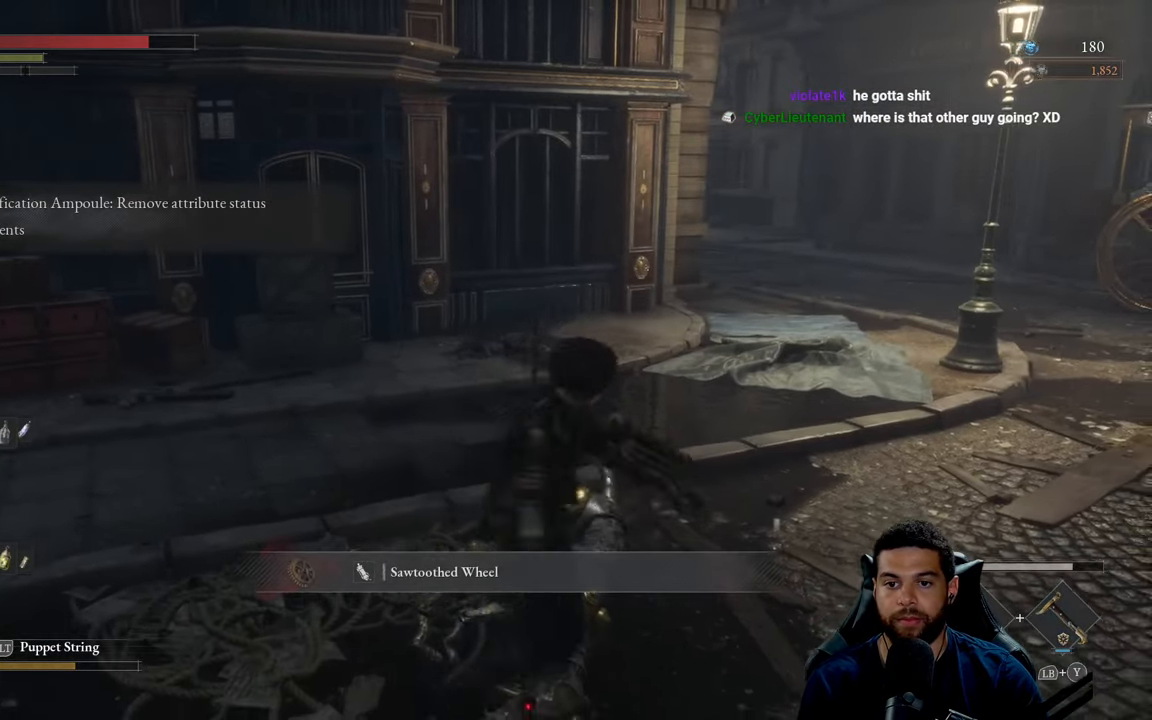
{"buttons": ["B"], "left_stick": "down", "right_stick": "center", "events": [[17, "left_stick", "up-right"], [67, "right_stick", "left"], [100, "A", "up"], [267, "left_stick", "down-right"], [400, "left_stick", "down"], [500, "right_stick", "center"]]}
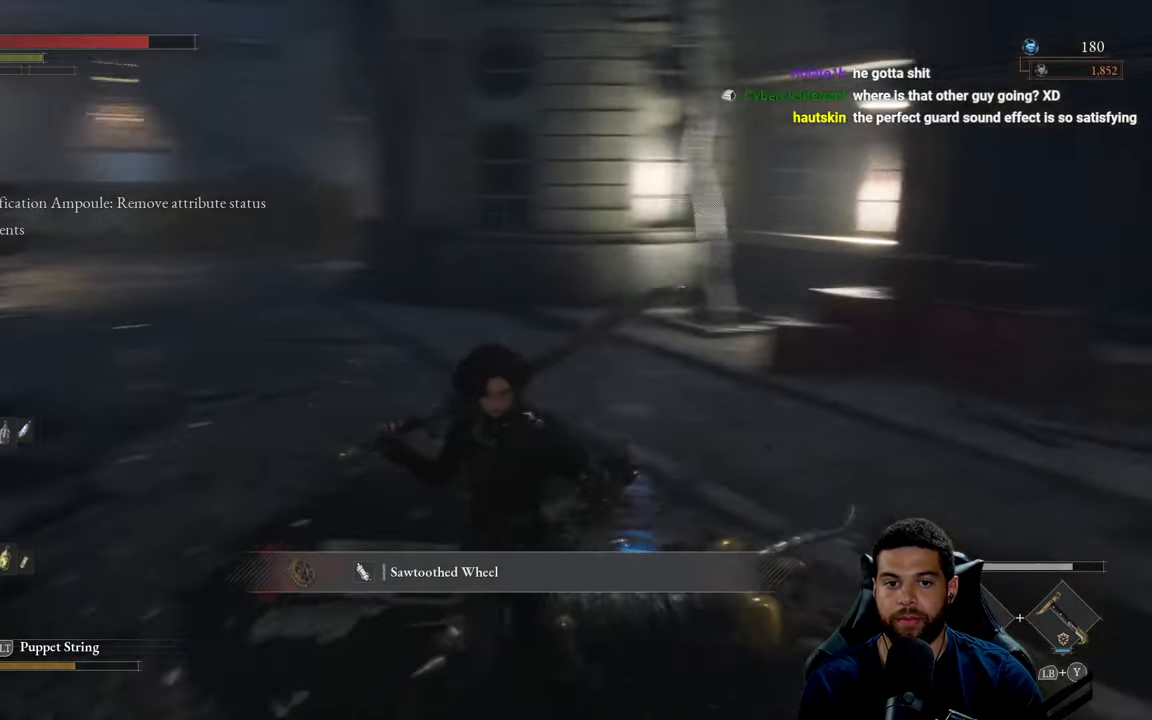
{"buttons": ["B"], "left_stick": "down-right", "right_stick": "center", "events": [[417, "left_stick", "down-right"]]}
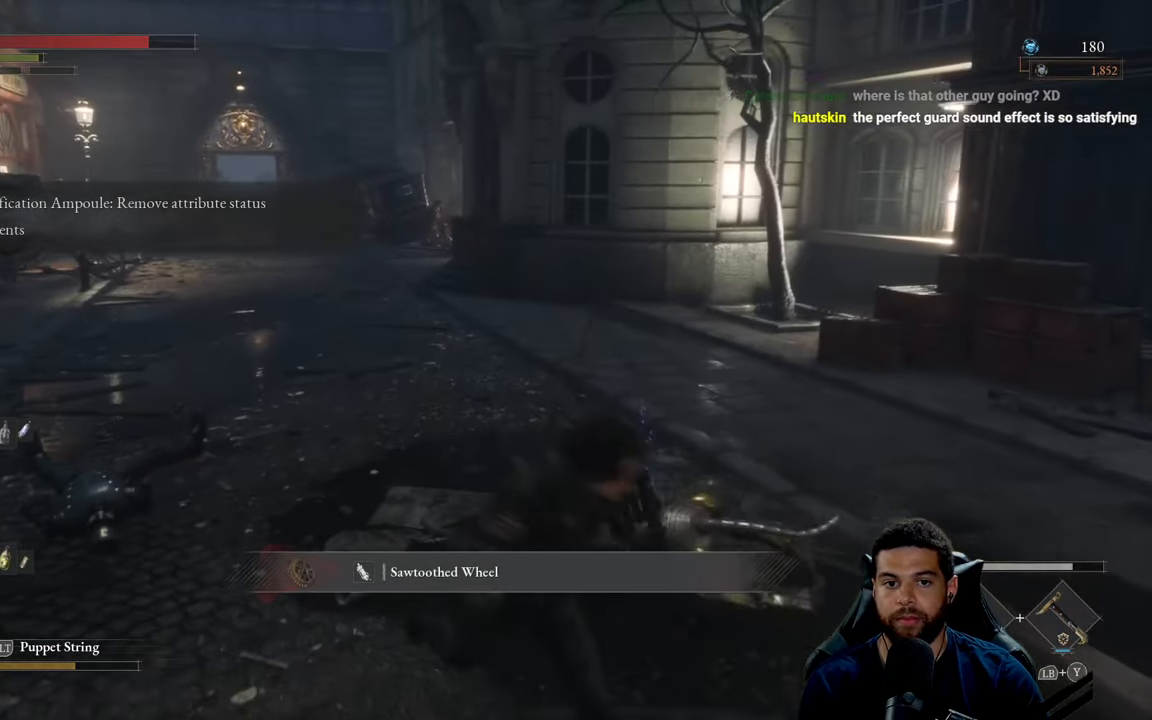
{"buttons": ["B"], "left_stick": "left", "right_stick": "center", "events": [[50, "right_stick", "right"], [100, "left_stick", "right"], [233, "left_stick", "up"], [250, "right_stick", "center"], [300, "left_stick", "up-left"], [417, "left_stick", "left"]]}
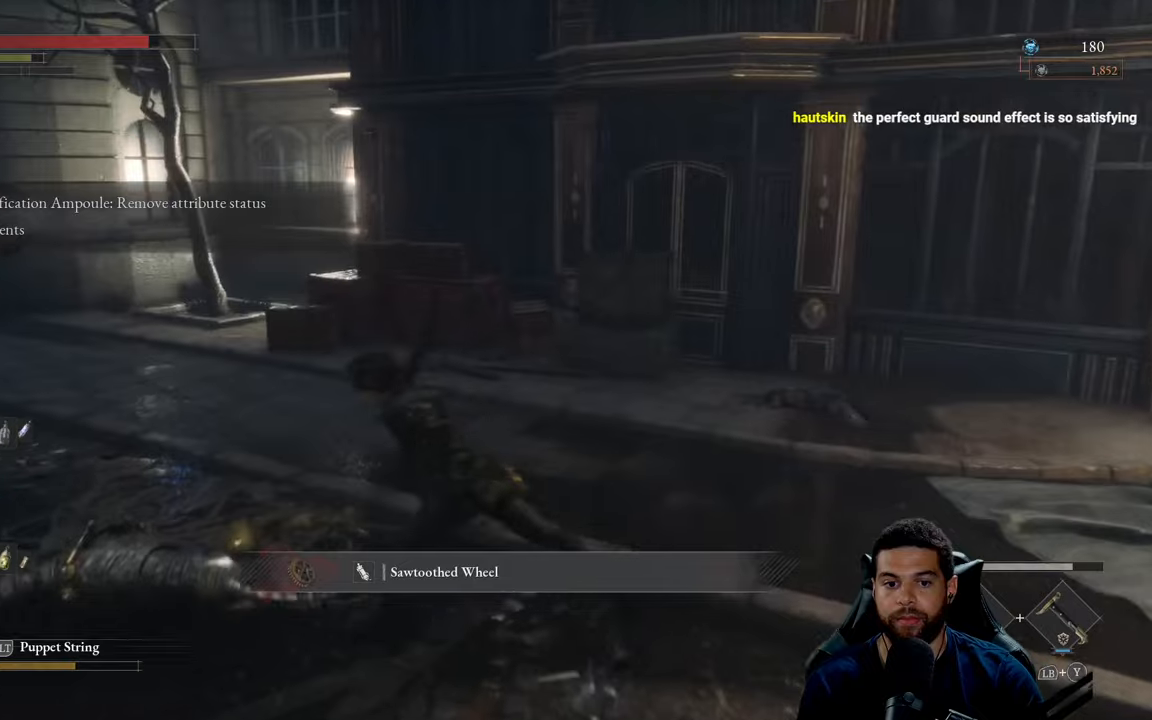
{"buttons": ["B"], "left_stick": "right", "right_stick": "right", "events": [[150, "A", "down"], [200, "left_stick", "up"], [267, "A", "up"], [284, "left_stick", "right"], [384, "right_stick", "right"]]}
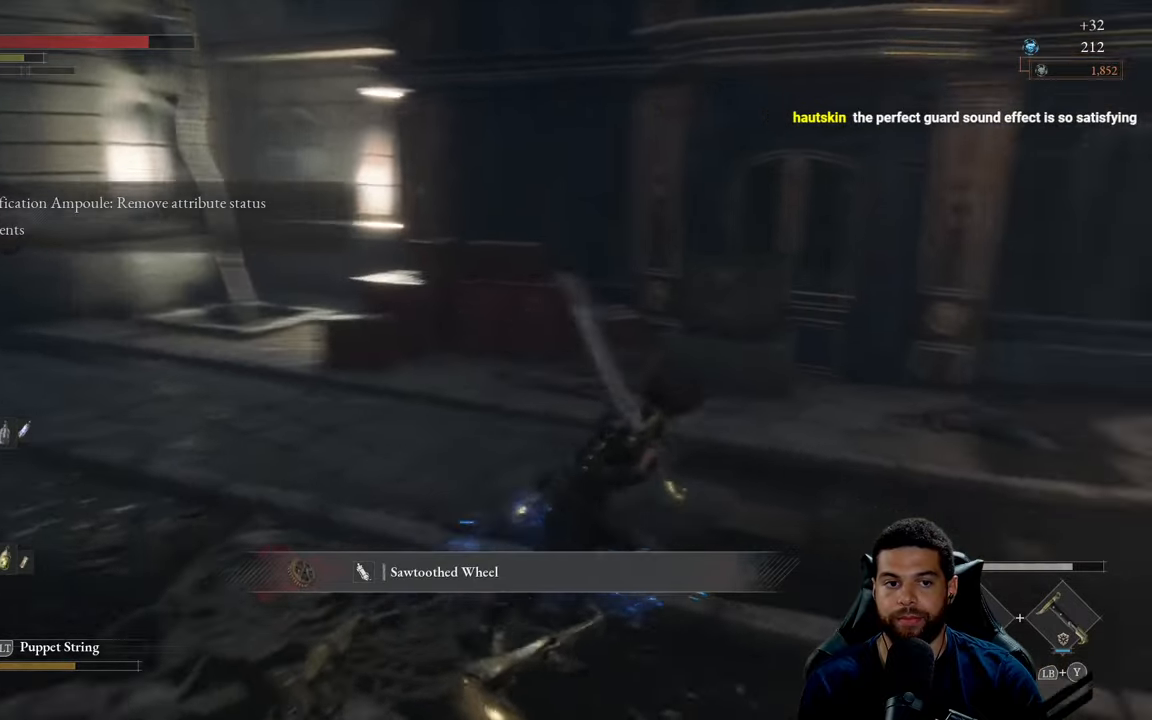
{"buttons": ["B"], "left_stick": "up-right", "right_stick": "center", "events": [[217, "left_stick", "up-right"], [350, "right_stick", "center"]]}
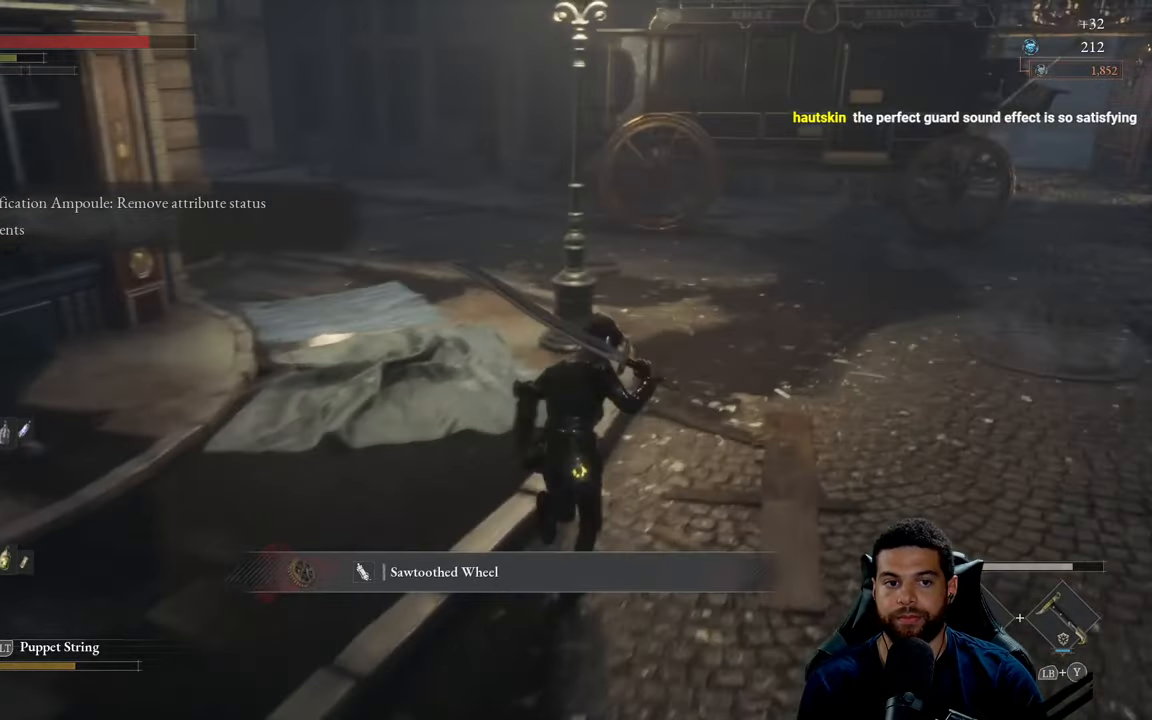
{"buttons": ["B"], "left_stick": "up-right", "right_stick": "center", "events": [[150, "right_stick", "up-right"], [284, "right_stick", "center"]]}
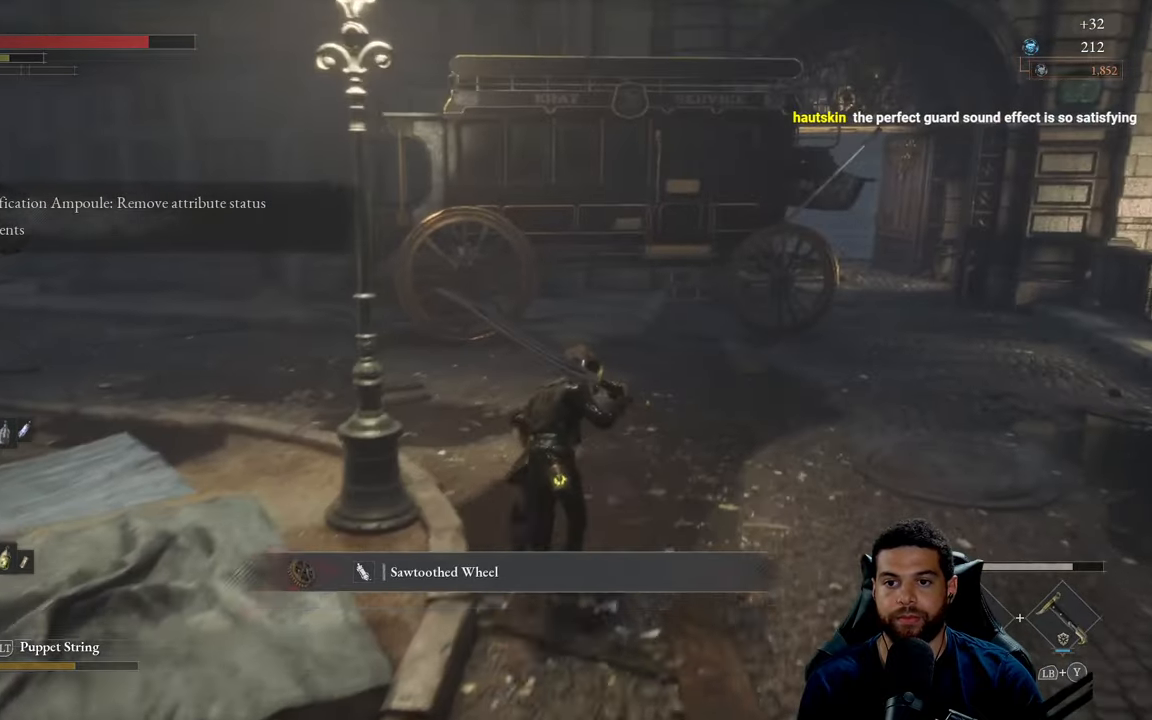
{"buttons": ["B"], "left_stick": "down-right", "right_stick": "center", "events": [[200, "right_stick", "left"], [334, "left_stick", "right"], [434, "left_stick", "down-right"], [484, "right_stick", "center"]]}
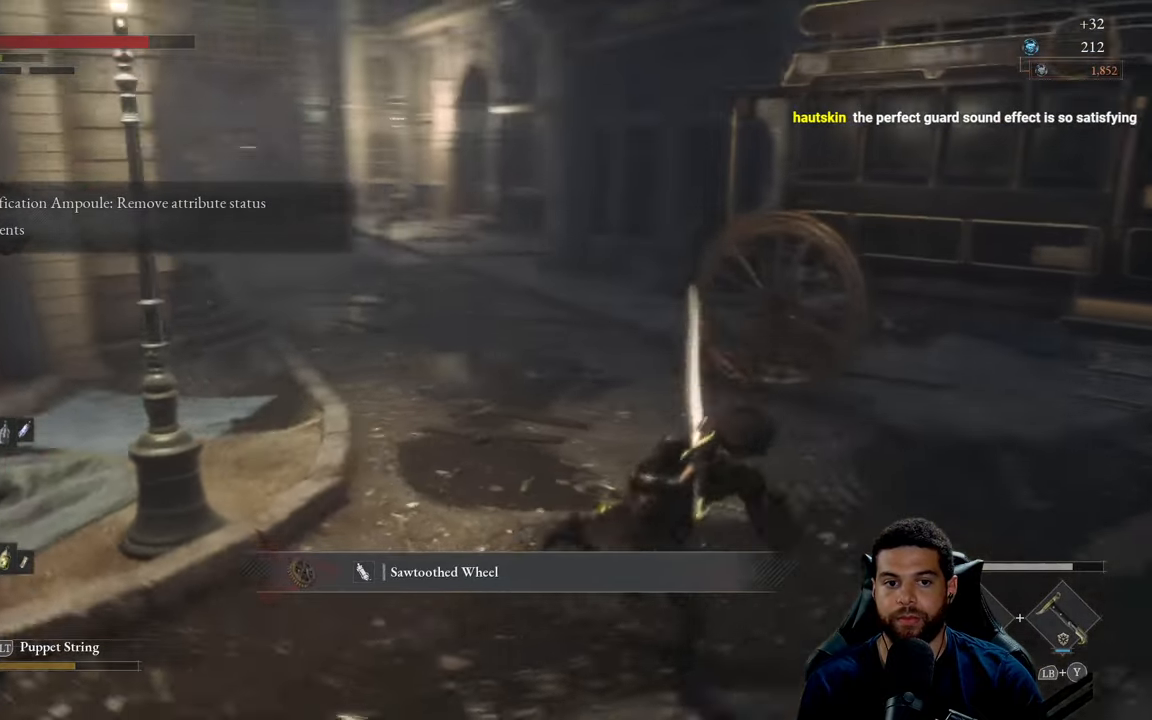
{"buttons": [], "left_stick": "right", "right_stick": "center", "events": [[117, "B", "up"], [150, "left_stick", "right"], [334, "right_stick", "up-left"], [467, "right_stick", "center"]]}
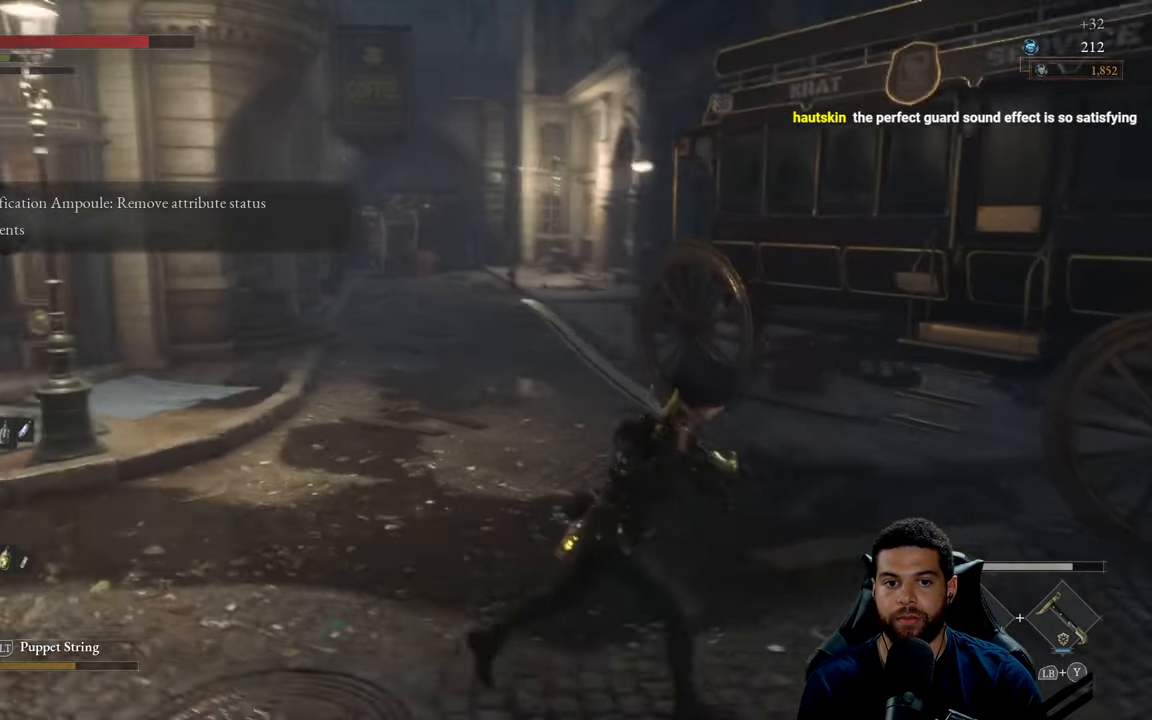
{"buttons": [], "left_stick": "center", "right_stick": "center", "events": [[317, "left_stick", "center"]]}
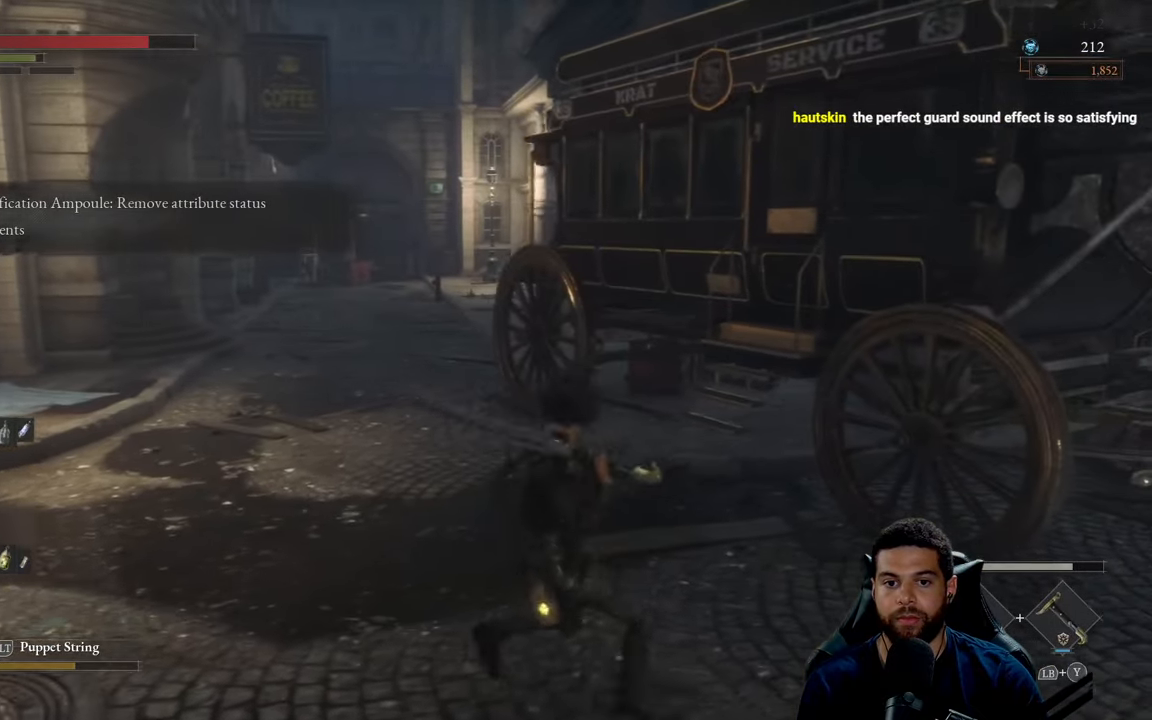
{"buttons": [], "left_stick": "right", "right_stick": "up", "events": [[317, "right_stick", "up"], [467, "left_stick", "right"]]}
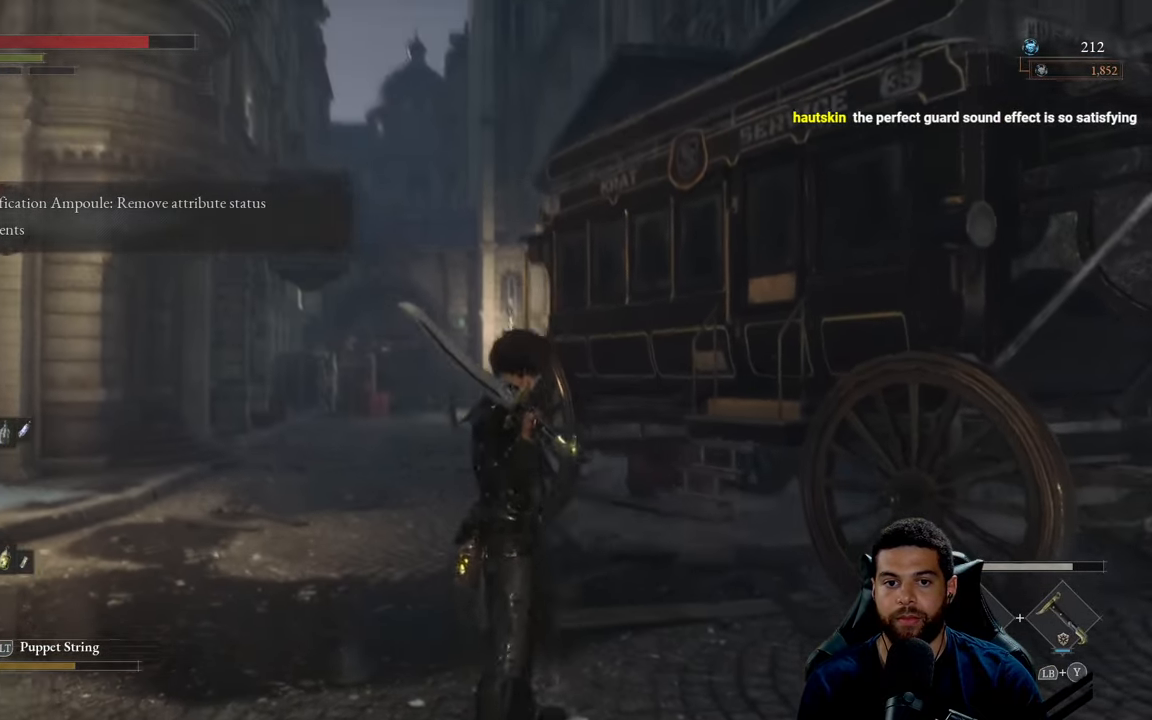
{"buttons": [], "left_stick": "up", "right_stick": "center", "events": [[67, "right_stick", "center"], [334, "left_stick", "center"], [384, "left_stick", "up"]]}
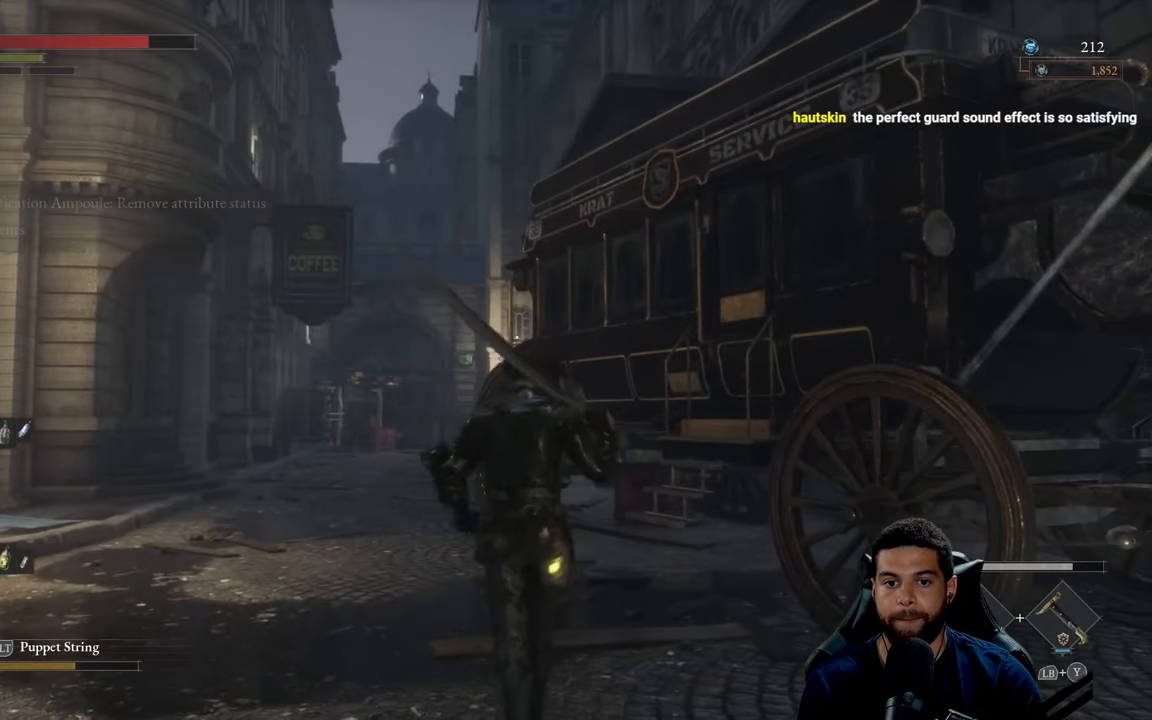
{"buttons": [], "left_stick": "up-left", "right_stick": "center", "events": [[50, "right_stick", "right"], [134, "right_stick", "center"], [184, "left_stick", "up-left"]]}
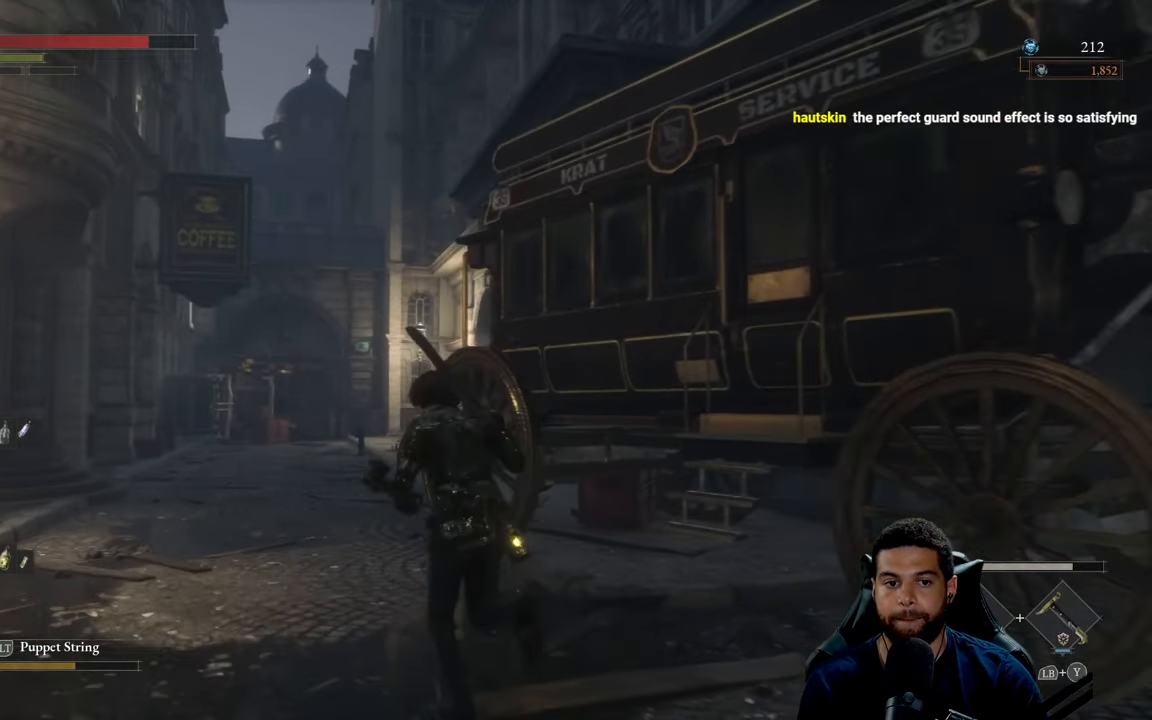
{"buttons": [], "left_stick": "left", "right_stick": "left", "events": [[234, "right_stick", "up"], [334, "right_stick", "up-left"], [450, "left_stick", "left"], [500, "right_stick", "left"]]}
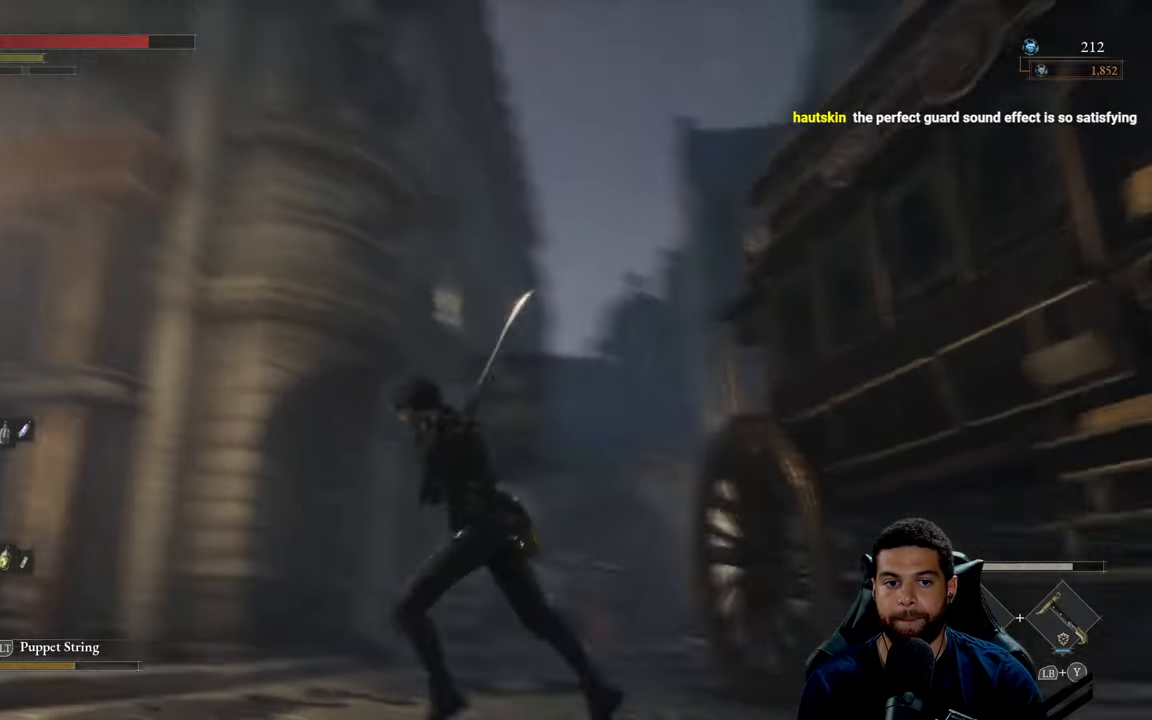
{"buttons": [], "left_stick": "up", "right_stick": "center", "events": [[183, "left_stick", "up"], [250, "right_stick", "center"]]}
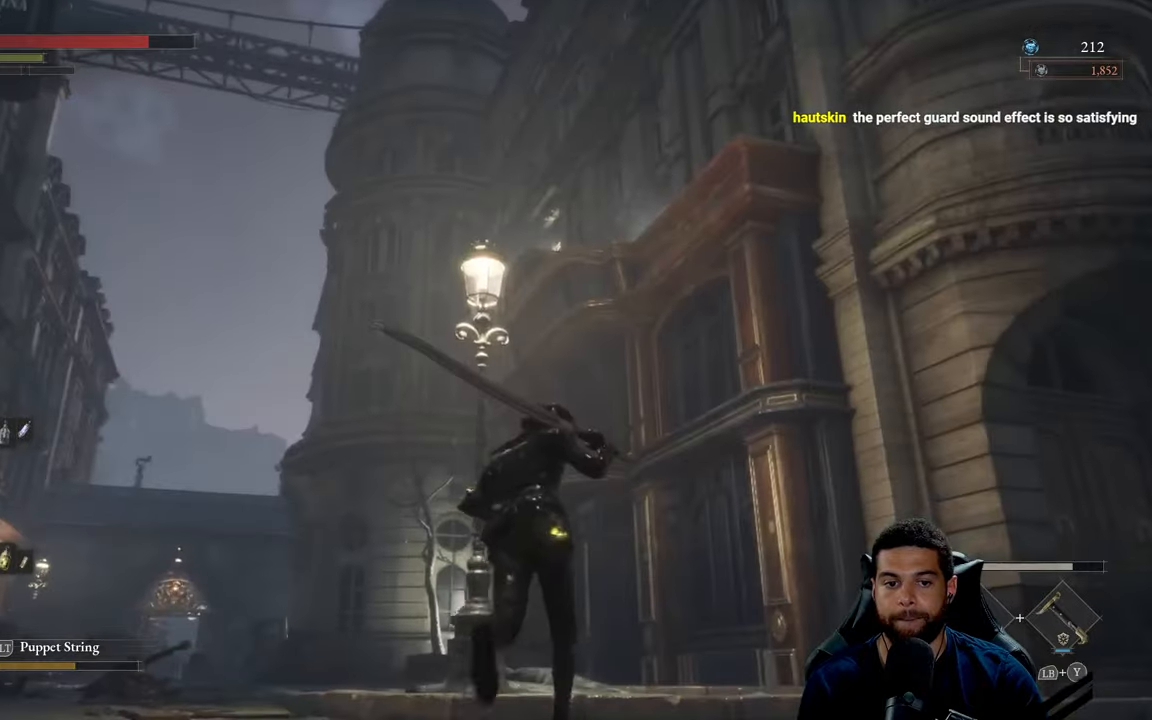
{"buttons": [], "left_stick": "up-left", "right_stick": "center", "events": [[133, "right_stick", "down"], [150, "left_stick", "up-right"], [266, "right_stick", "center"], [383, "left_stick", "up-left"]]}
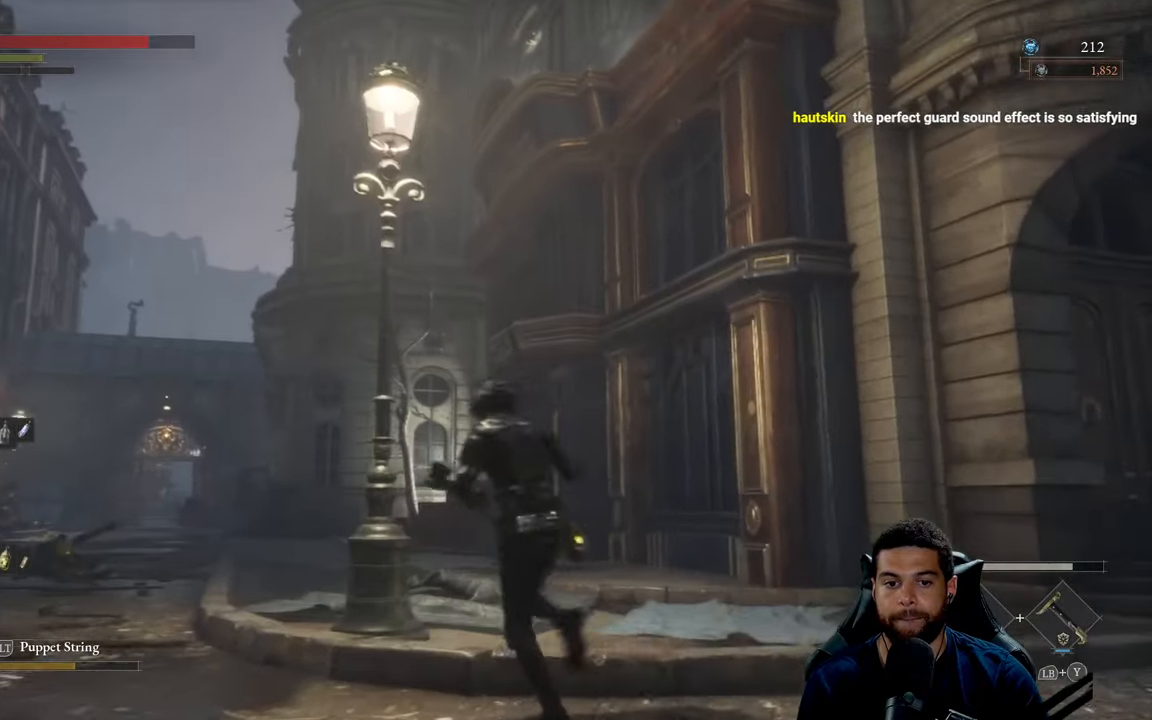
{"buttons": [], "left_stick": "down", "right_stick": "center", "events": [[133, "right_stick", "left"], [250, "left_stick", "down-left"], [366, "left_stick", "down"], [416, "right_stick", "center"]]}
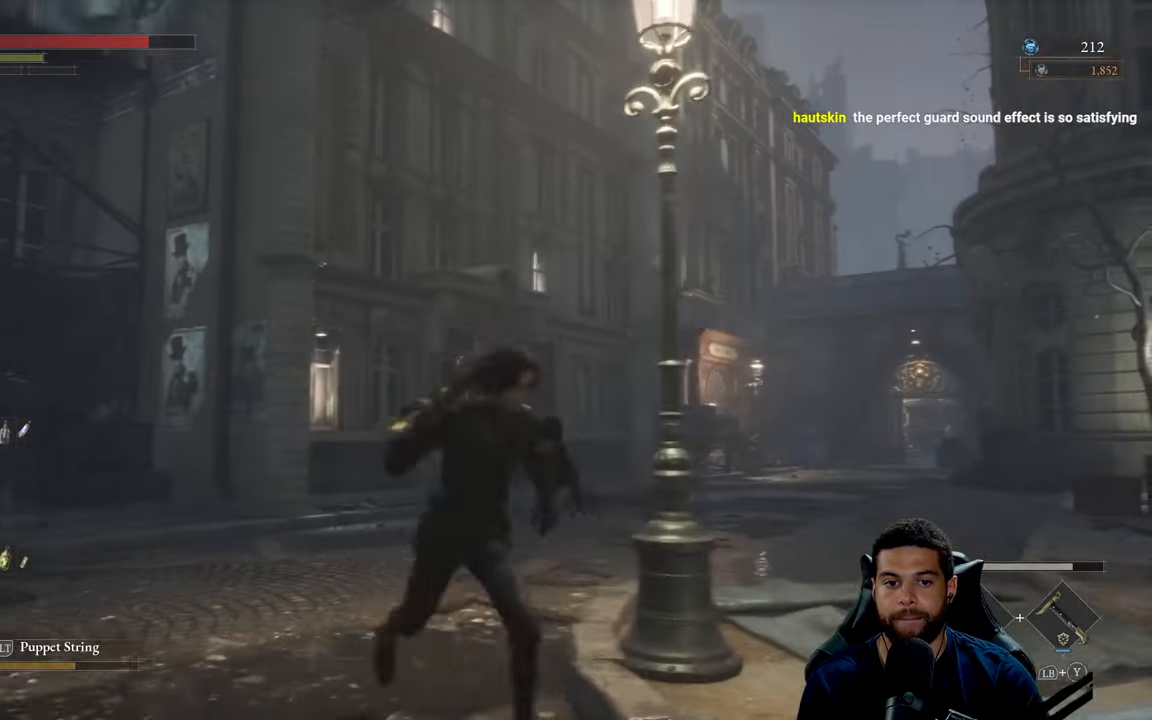
{"buttons": [], "left_stick": "up-left", "right_stick": "center", "events": [[33, "left_stick", "right"], [166, "left_stick", "up-right"], [283, "left_stick", "up"], [466, "left_stick", "up-left"]]}
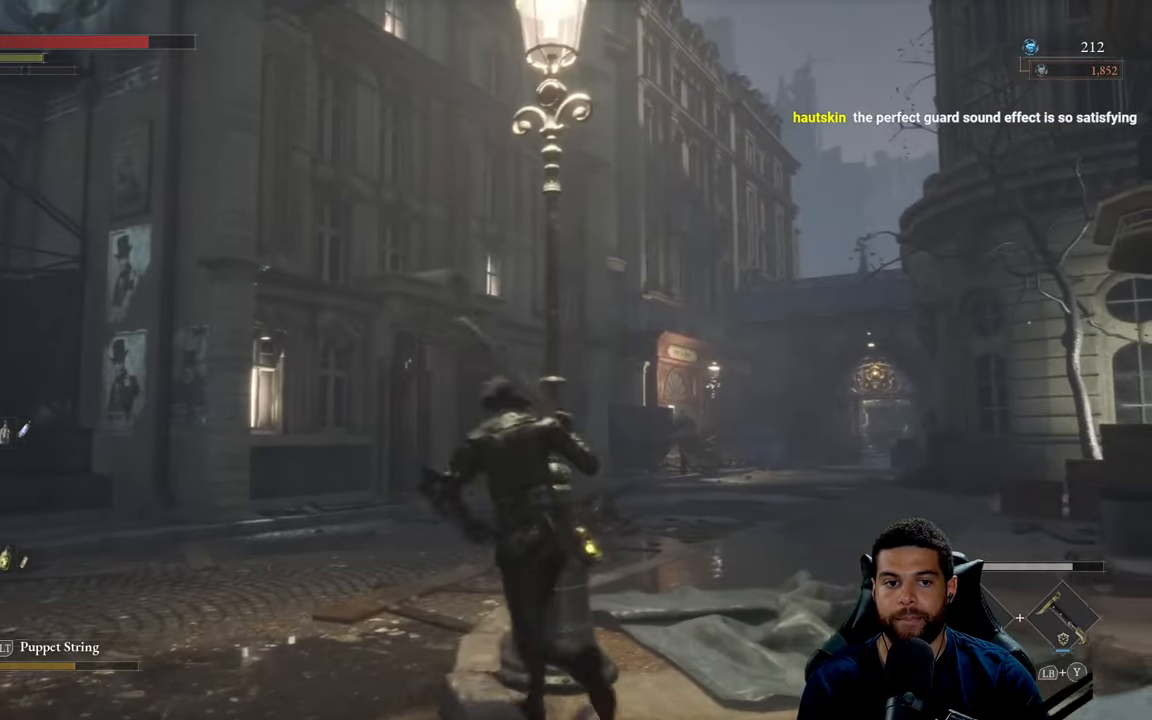
{"buttons": ["B"], "left_stick": "up-left", "right_stick": "up-right", "events": [[33, "B", "down"], [200, "left_stick", "up"], [316, "right_stick", "right"], [400, "right_stick", "up-right"], [416, "left_stick", "up-left"]]}
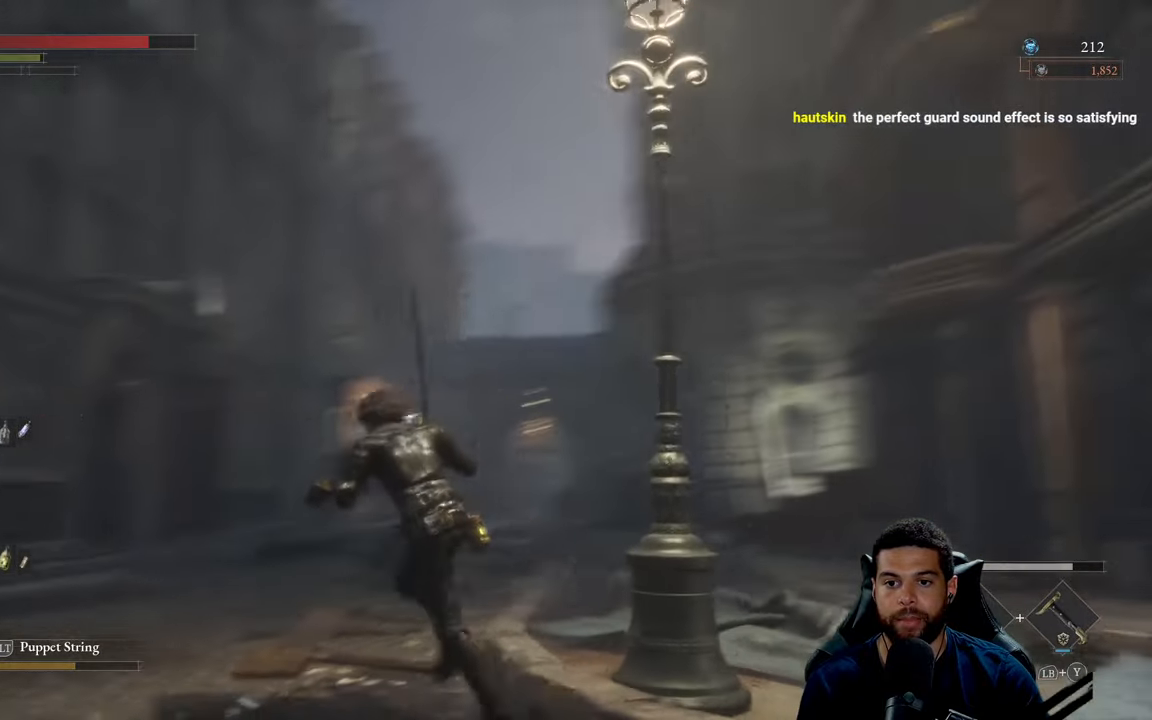
{"buttons": ["B"], "left_stick": "up-left", "right_stick": "right", "events": [[150, "right_stick", "center"], [333, "right_stick", "right"]]}
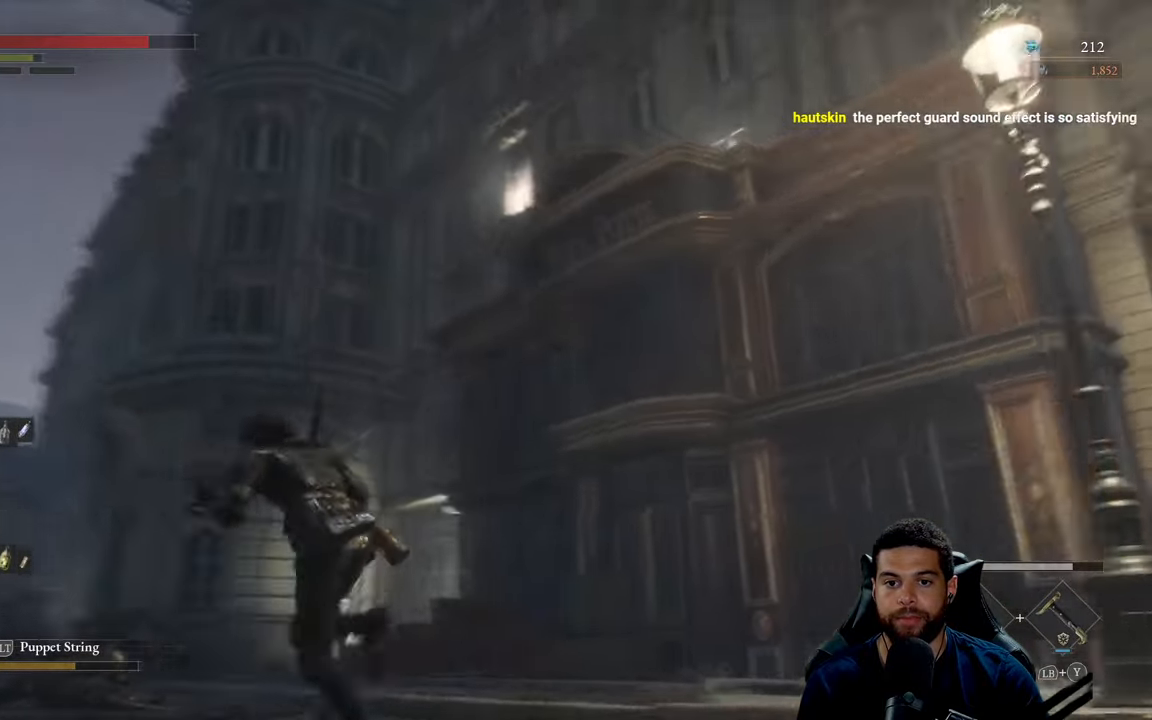
{"buttons": ["B"], "left_stick": "left", "right_stick": "up", "events": [[133, "right_stick", "center"], [200, "left_stick", "left"], [433, "right_stick", "up"]]}
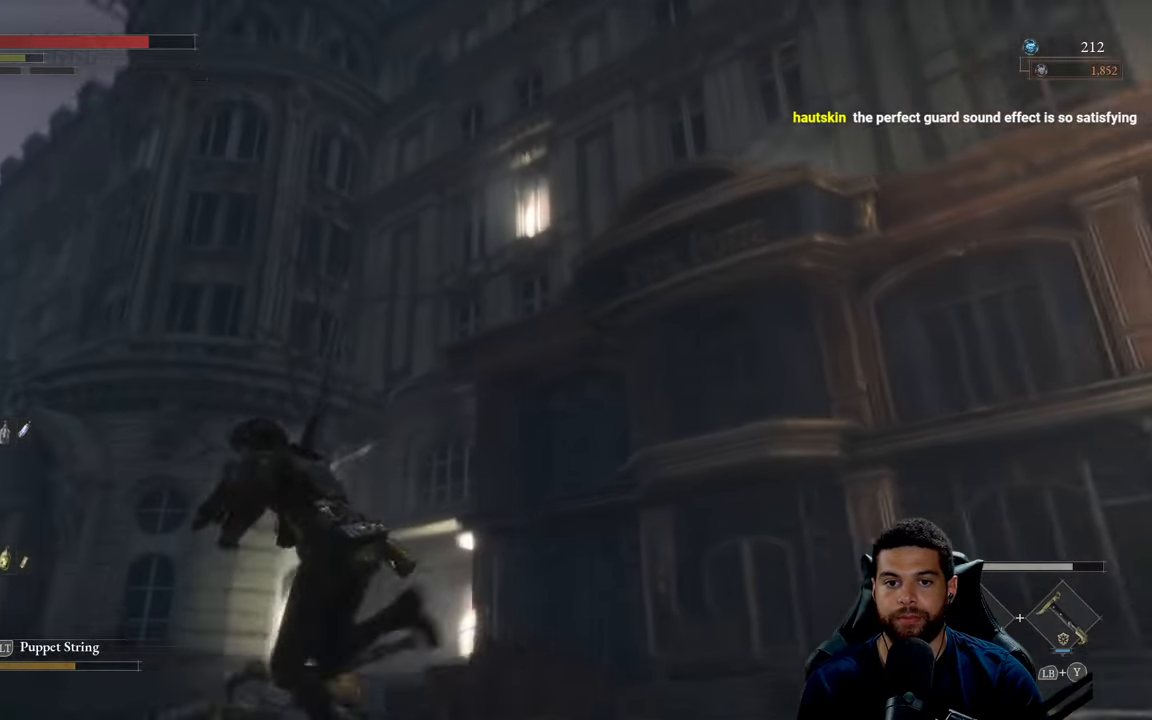
{"buttons": ["B"], "left_stick": "up-left", "right_stick": "down", "events": [[150, "right_stick", "center"], [250, "left_stick", "up-left"], [433, "right_stick", "down"]]}
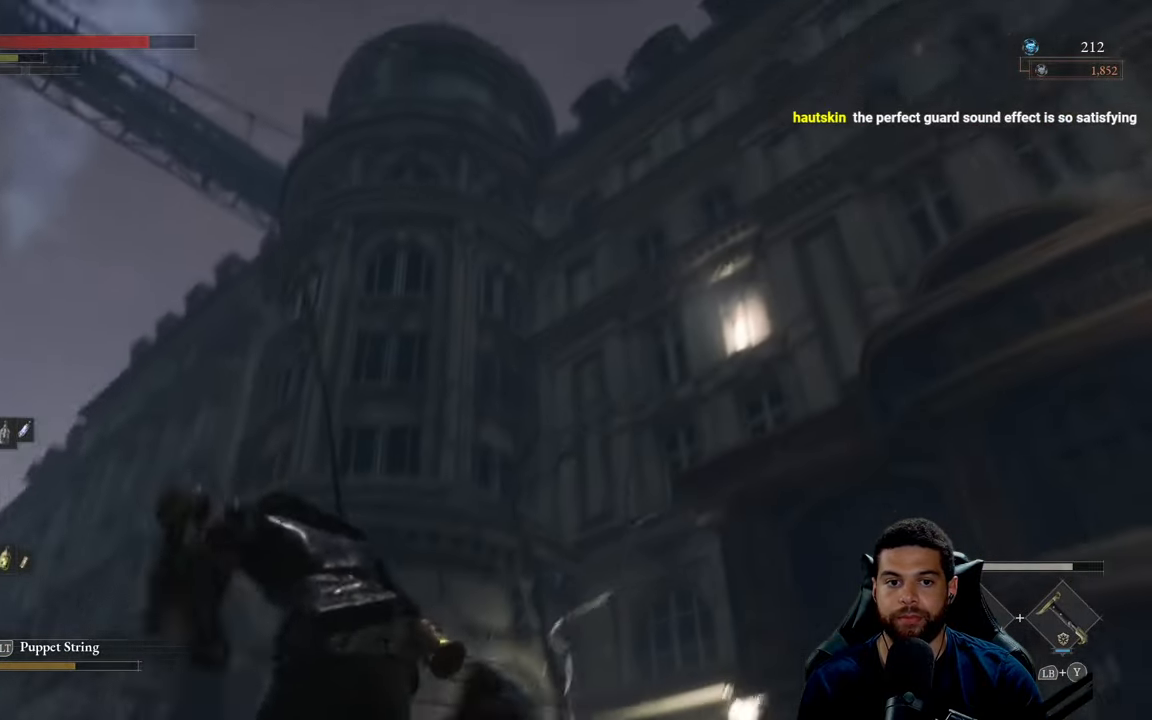
{"buttons": [], "left_stick": "up-left", "right_stick": "down-left", "events": [[133, "right_stick", "center"], [316, "B", "up"], [416, "right_stick", "down-left"]]}
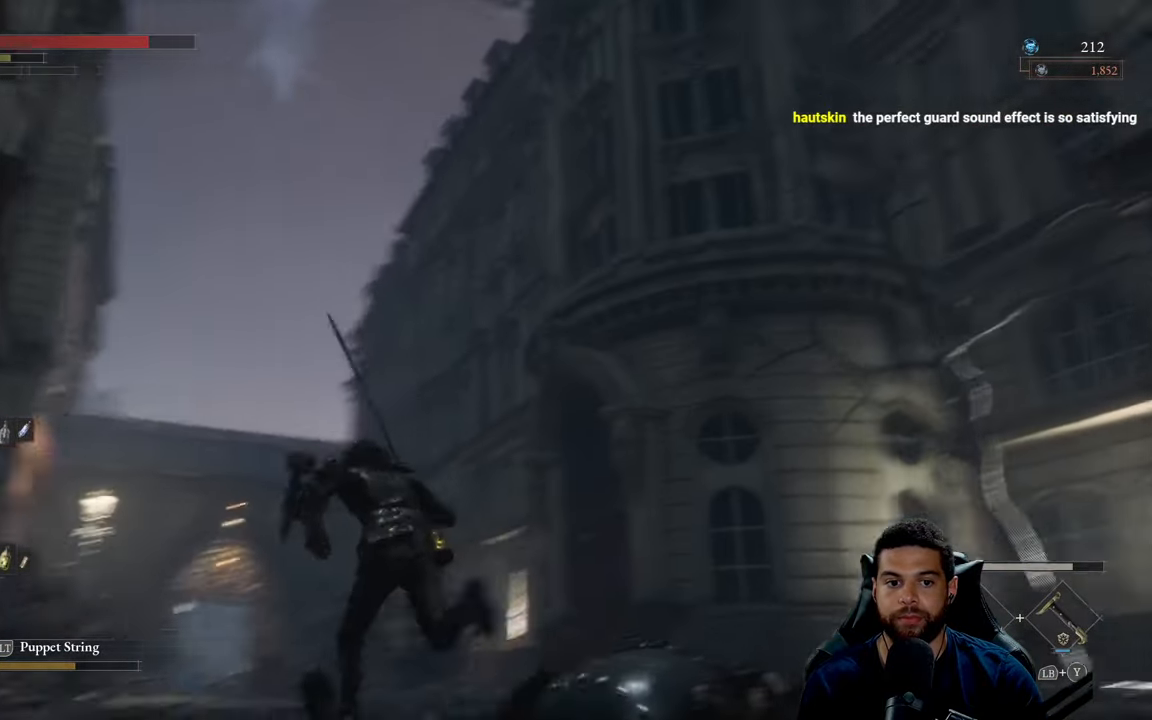
{"buttons": [], "left_stick": "center", "right_stick": "center", "events": [[50, "left_stick", "up"], [116, "right_stick", "center"], [316, "left_stick", "center"]]}
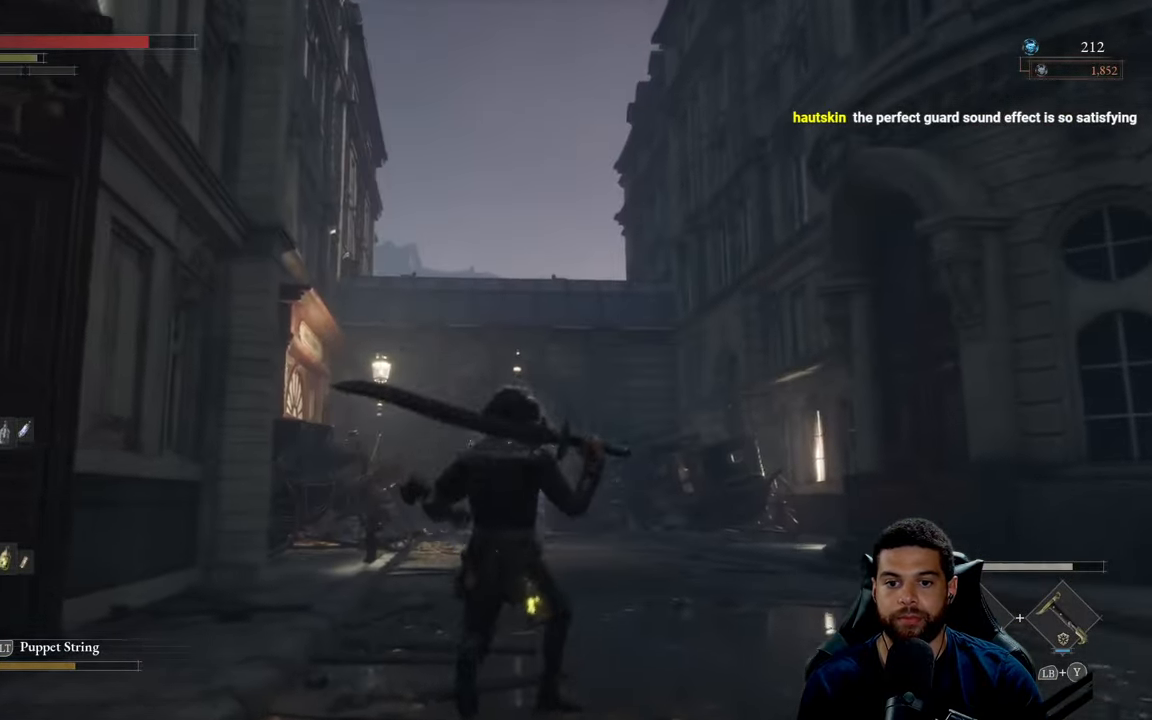
{"buttons": [], "left_stick": "down-left", "right_stick": "left", "events": [[66, "left_stick", "up"], [100, "right_stick", "down"], [250, "right_stick", "center"], [267, "left_stick", "right"], [333, "right_stick", "left"], [400, "left_stick", "down"], [483, "left_stick", "down-left"]]}
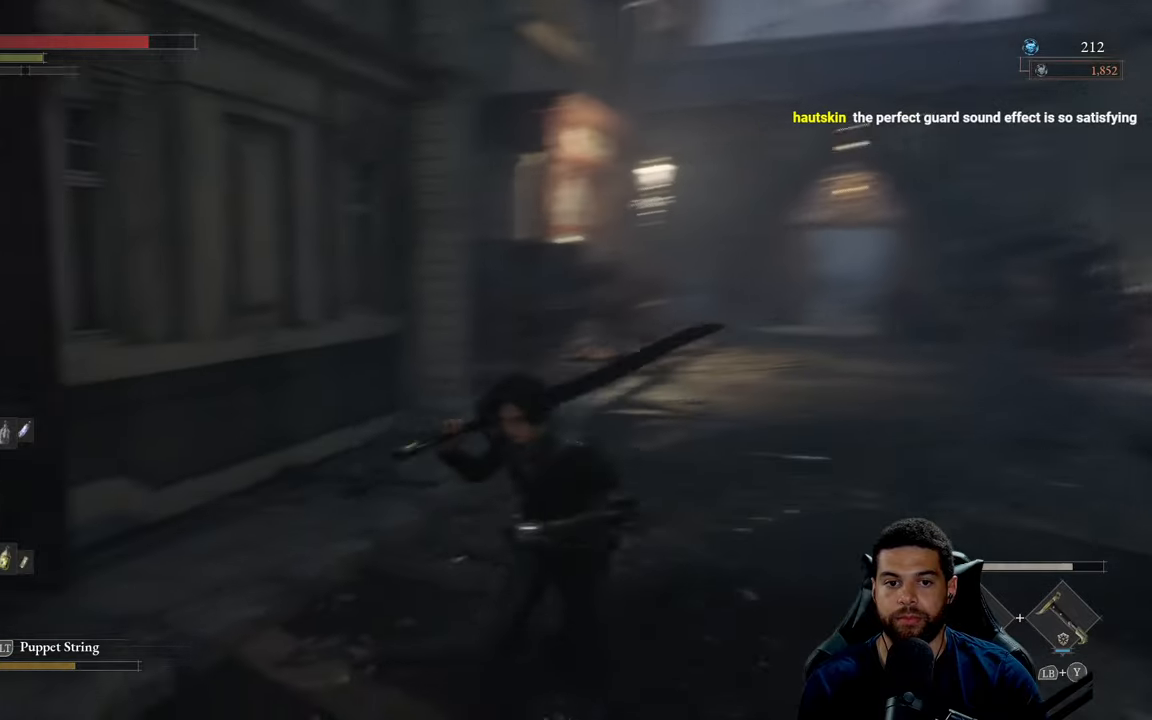
{"buttons": [], "left_stick": "up-left", "right_stick": "center", "events": [[150, "left_stick", "left"], [383, "left_stick", "up-left"], [483, "right_stick", "center"]]}
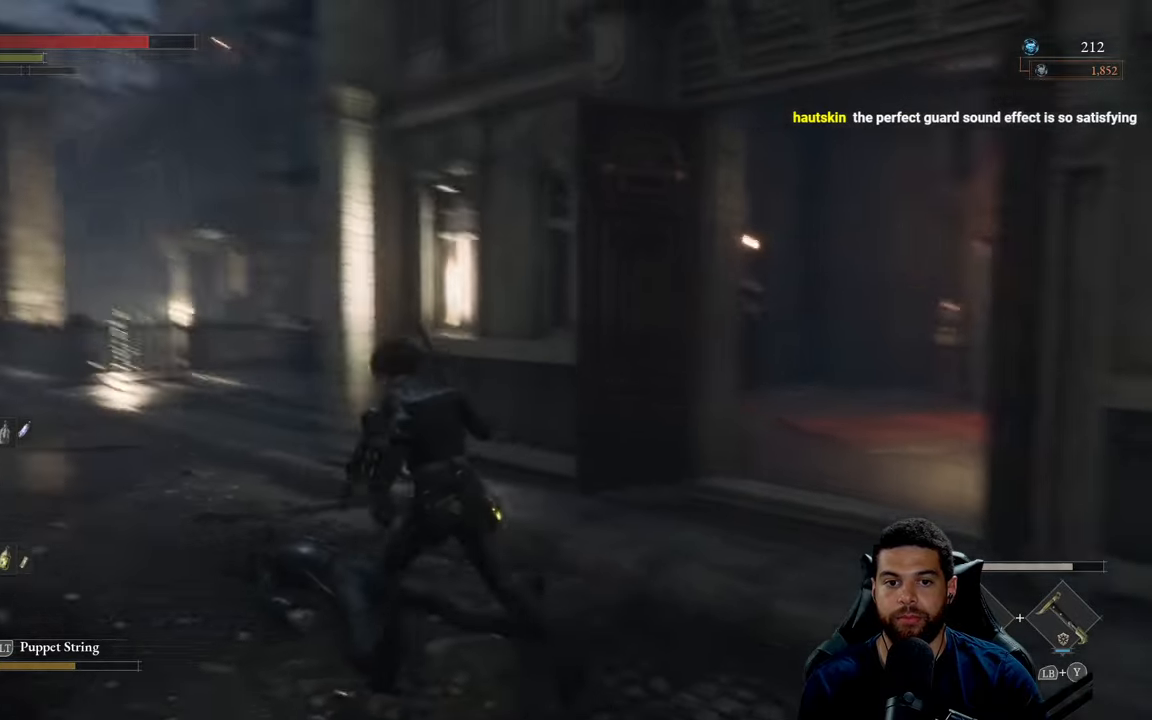
{"buttons": ["B"], "left_stick": "up-left", "right_stick": "center", "events": [[50, "B", "down"], [350, "left_stick", "up"], [467, "left_stick", "up-left"]]}